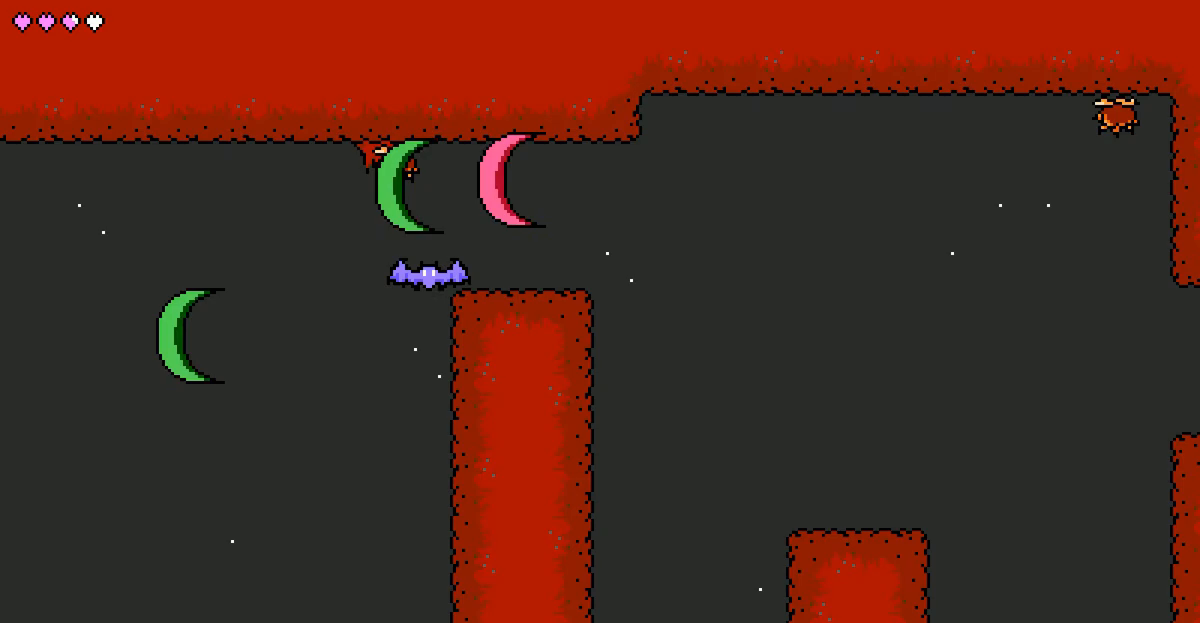
Gameplay with keyboard; each line is a JSON object with the keys held at the frame after it. "events" lists presses ("down") and releases ("up") of "2", "c", "down", "escape", "left", "return", "right", "up", "v", "x" and "z" between this image and that frame as [ms after this image, input, new state], when the widget could be followed in between. No other keys are recorded. Mouse input is not recorded.
{"keys": ["c", "left", "x"], "events": [[283, "c", "down"]]}
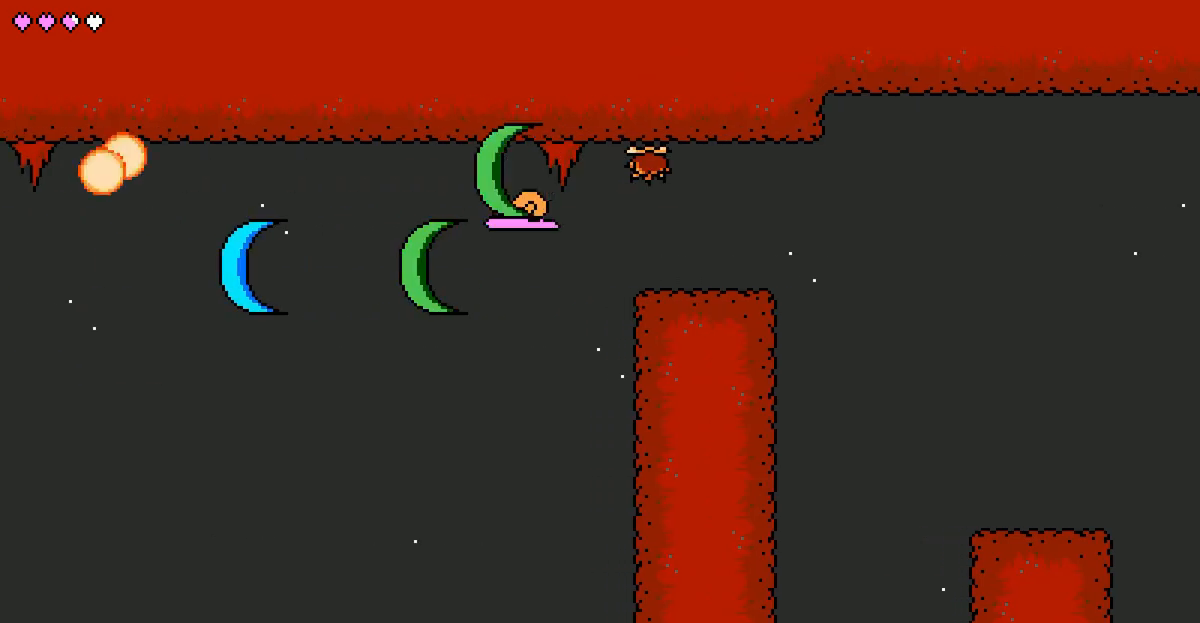
{"keys": ["left", "x"], "events": [[233, "c", "up"]]}
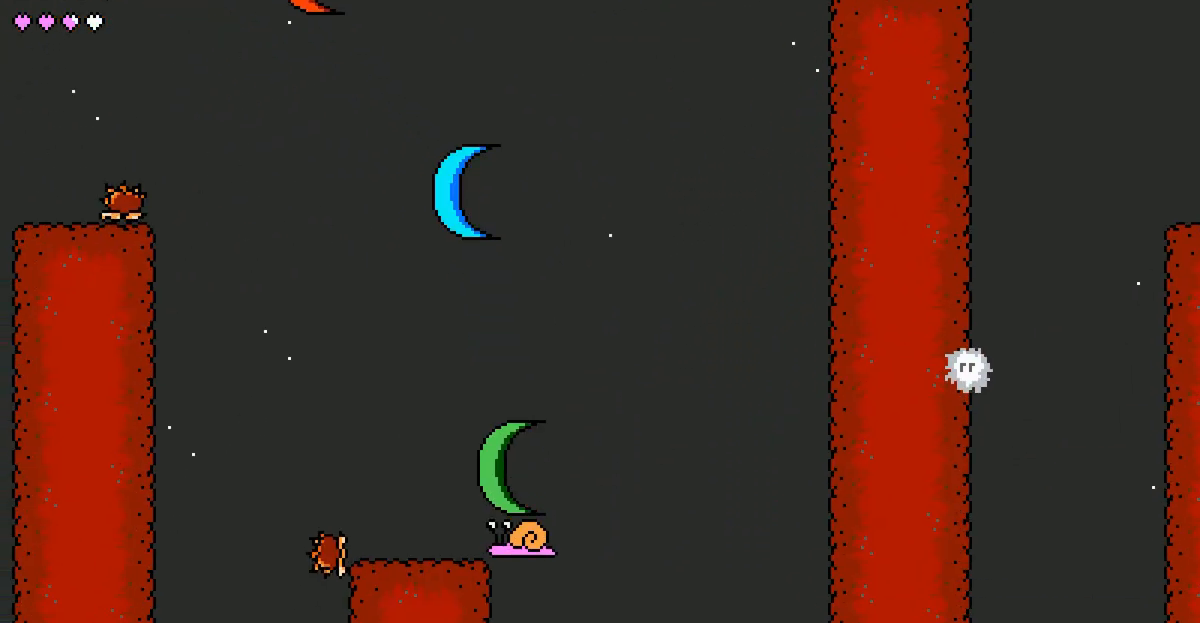
{"keys": ["c", "left", "x"], "events": [[450, "c", "down"]]}
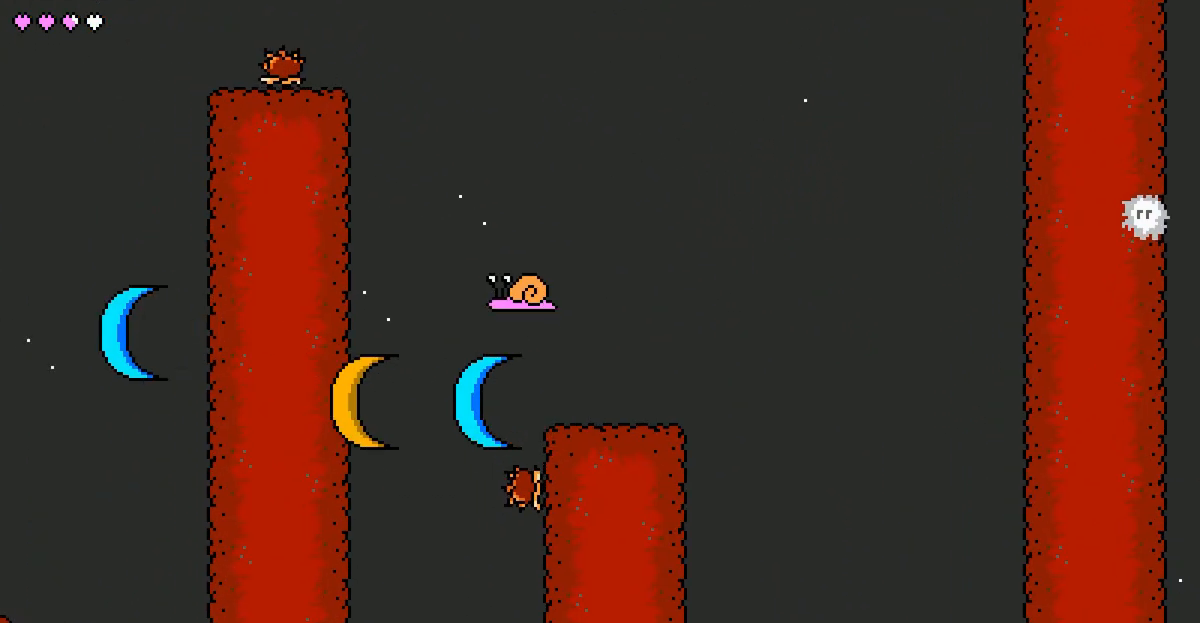
{"keys": ["left", "x"], "events": [[417, "c", "up"]]}
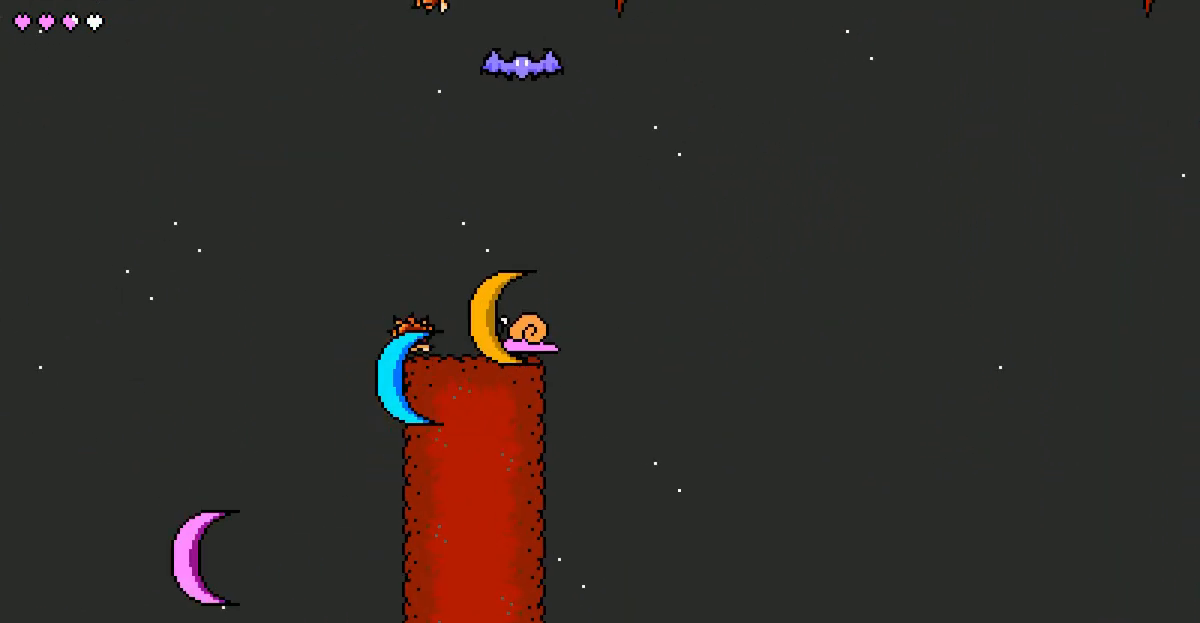
{"keys": ["left", "x"], "events": [[150, "c", "down"], [200, "c", "up"]]}
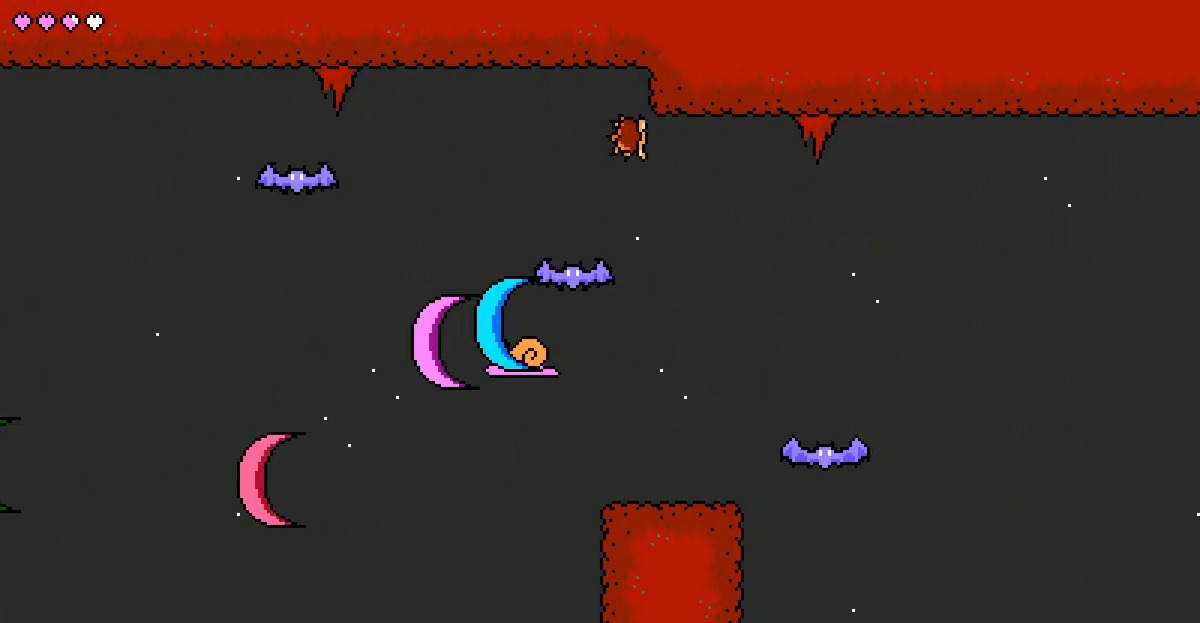
{"keys": ["x"], "events": [[450, "left", "up"]]}
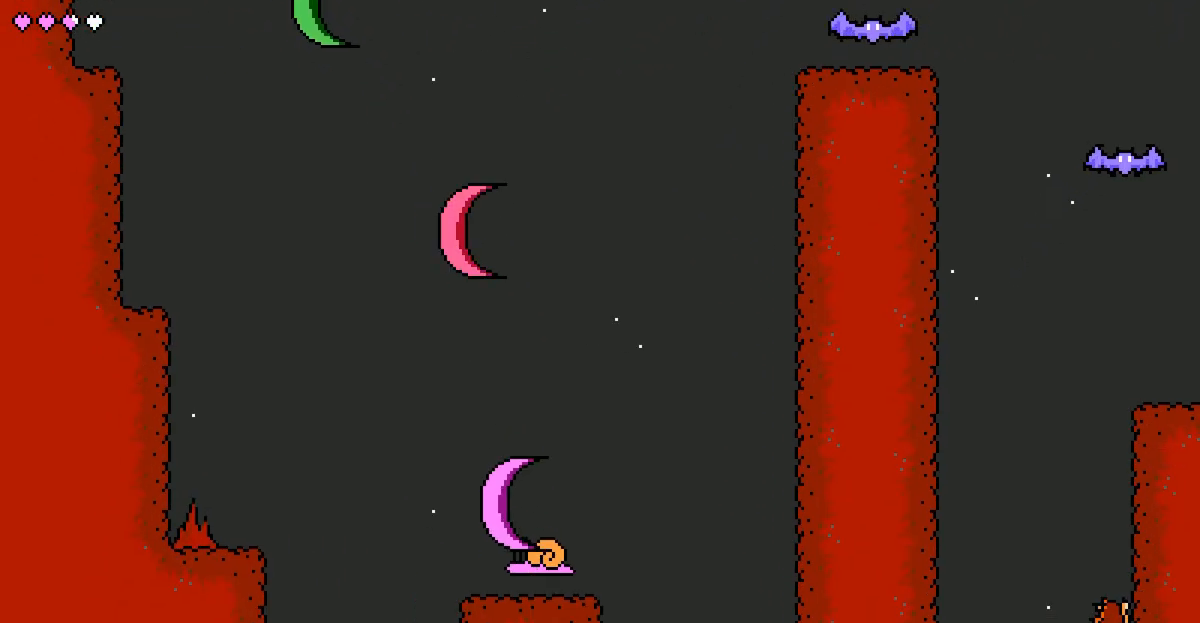
{"keys": ["left", "x"], "events": [[167, "left", "down"], [200, "left", "up"], [267, "left", "down"]]}
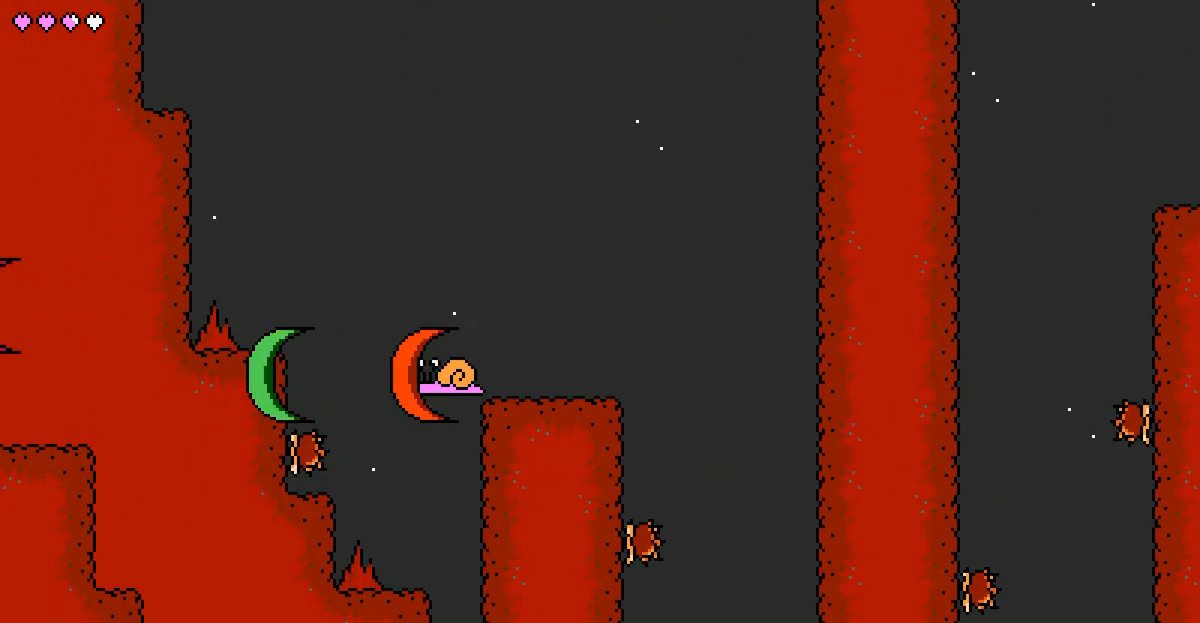
{"keys": ["c", "x"], "events": [[17, "c", "down"], [350, "c", "up"], [400, "left", "up"], [467, "c", "down"]]}
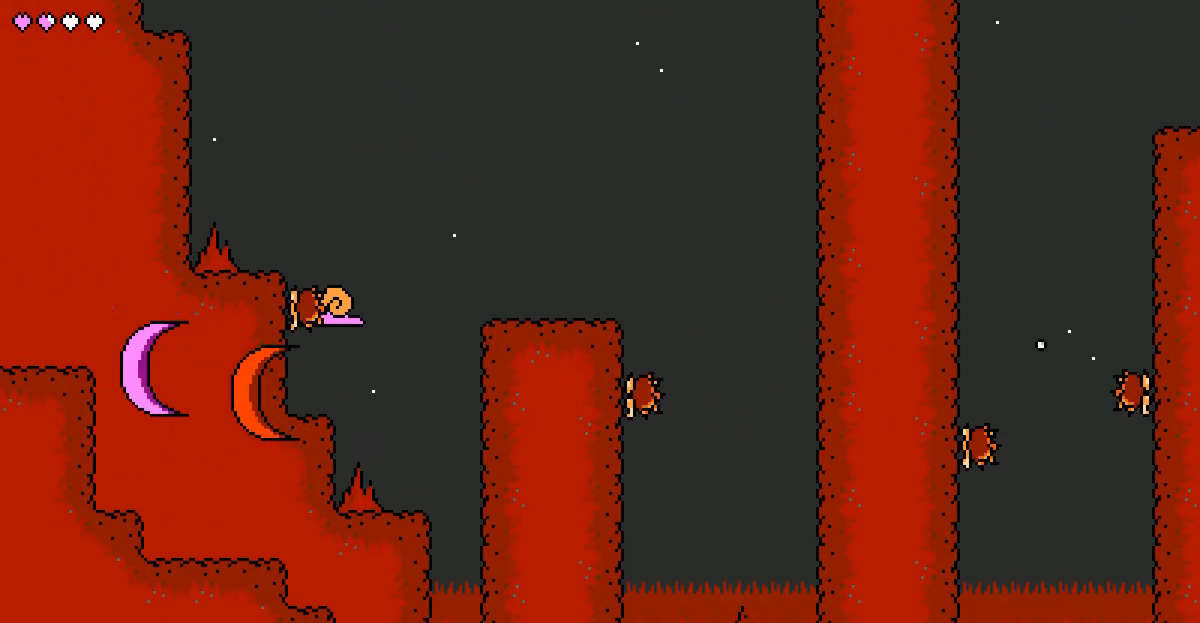
{"keys": ["left", "x"], "events": [[133, "left", "down"], [467, "c", "up"]]}
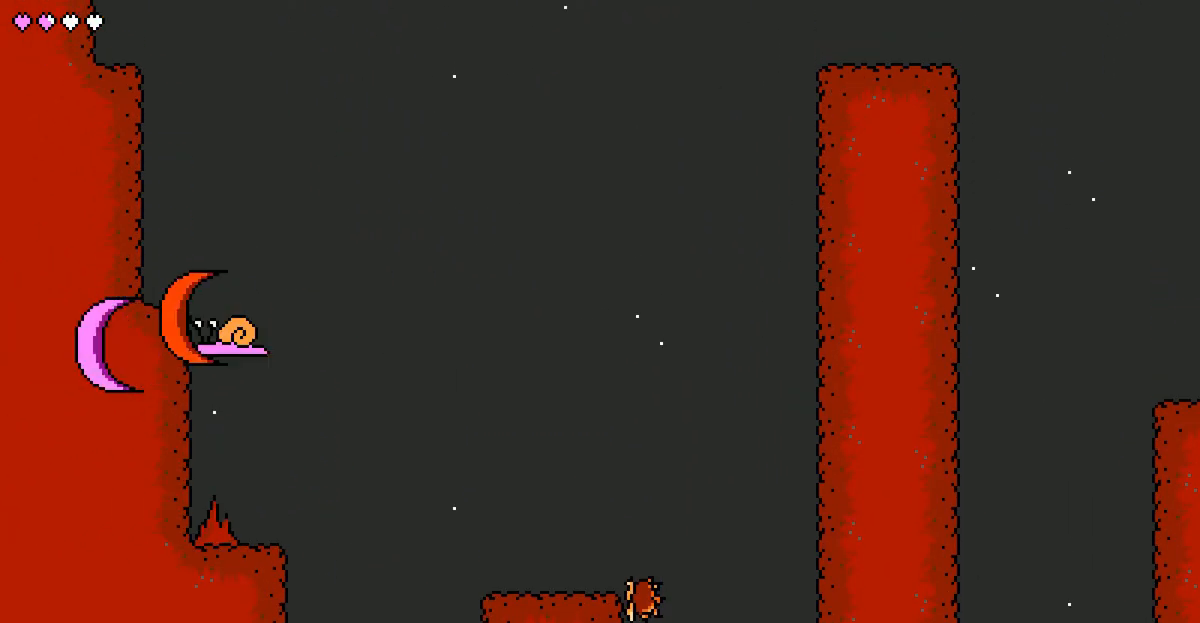
{"keys": ["c", "left", "x"], "events": [[317, "c", "down"]]}
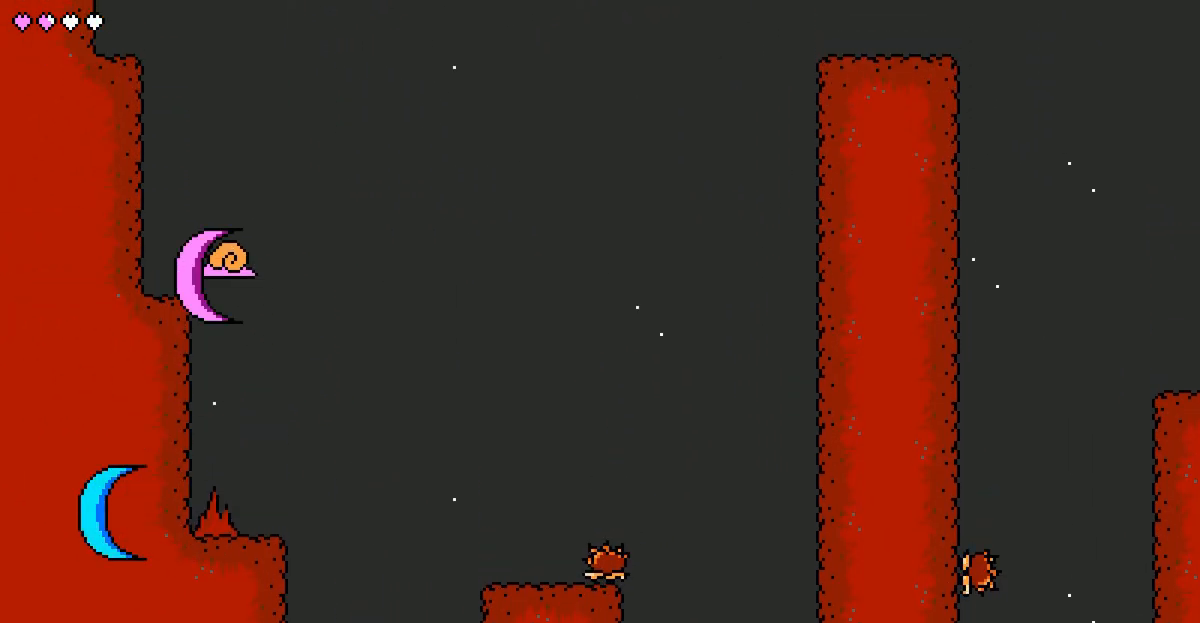
{"keys": ["c", "left", "x"], "events": [[33, "c", "up"], [367, "c", "down"]]}
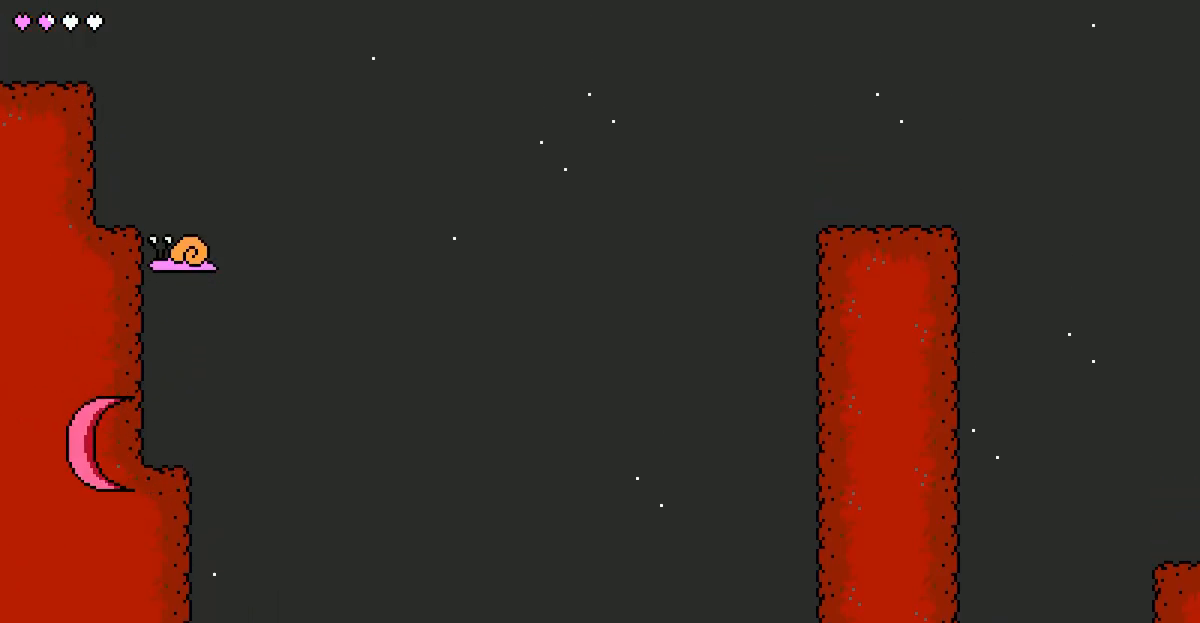
{"keys": ["c", "left", "x"], "events": [[100, "c", "up"], [450, "c", "down"]]}
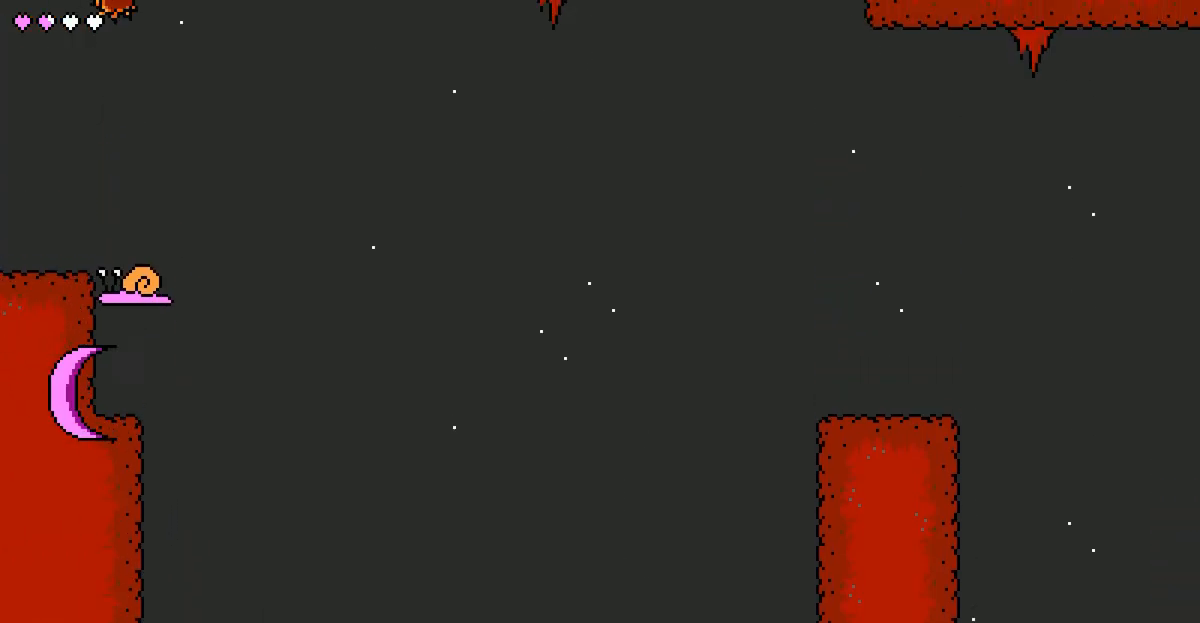
{"keys": ["left", "x"], "events": [[117, "c", "up"]]}
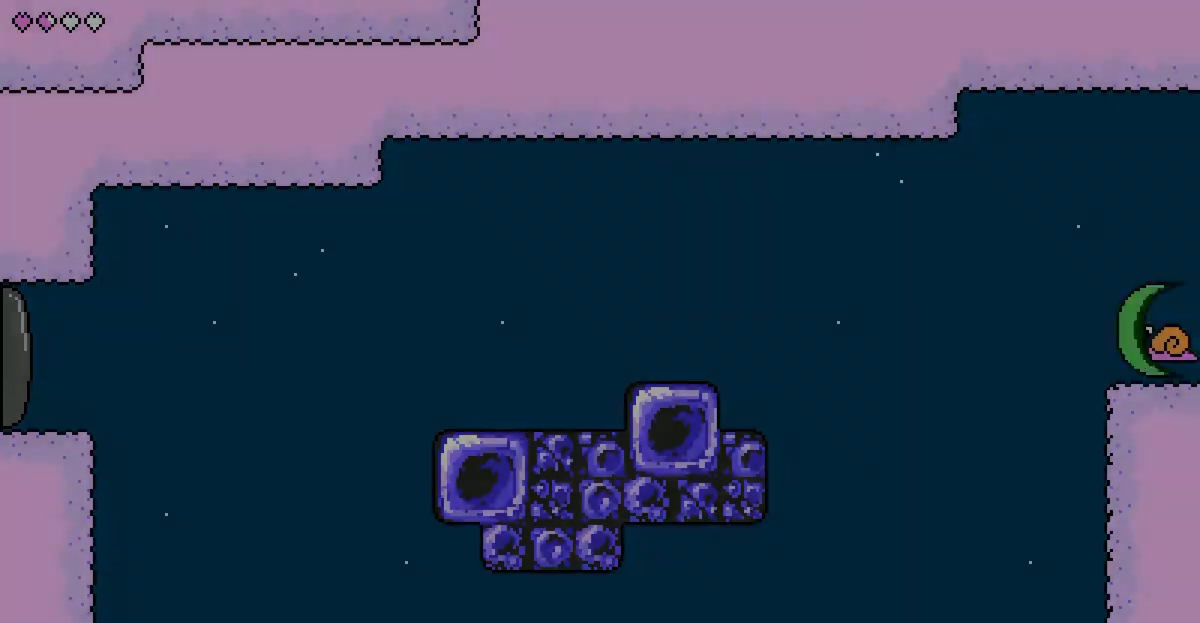
{"keys": ["left", "x"], "events": []}
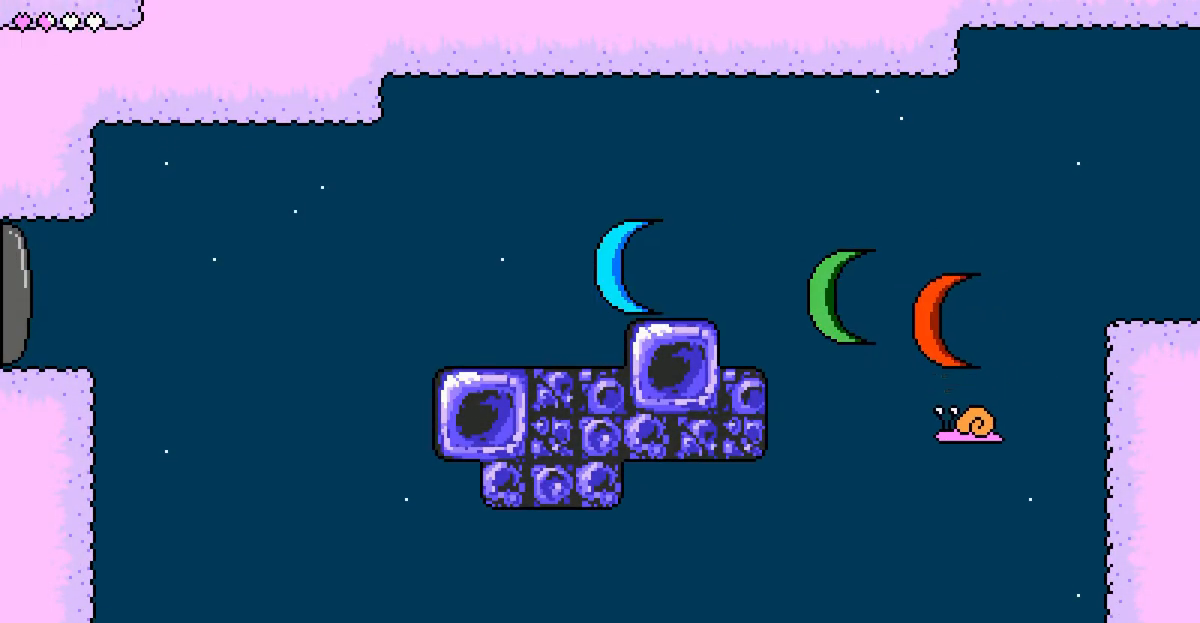
{"keys": ["left", "x"], "events": []}
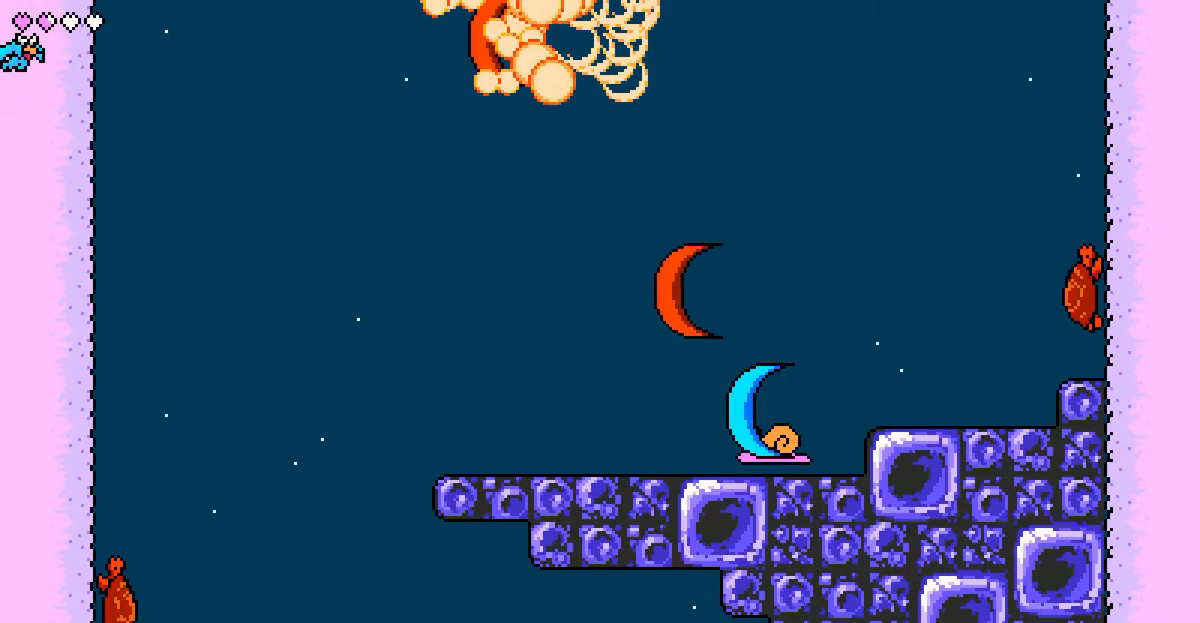
{"keys": ["x"], "events": [[450, "left", "up"]]}
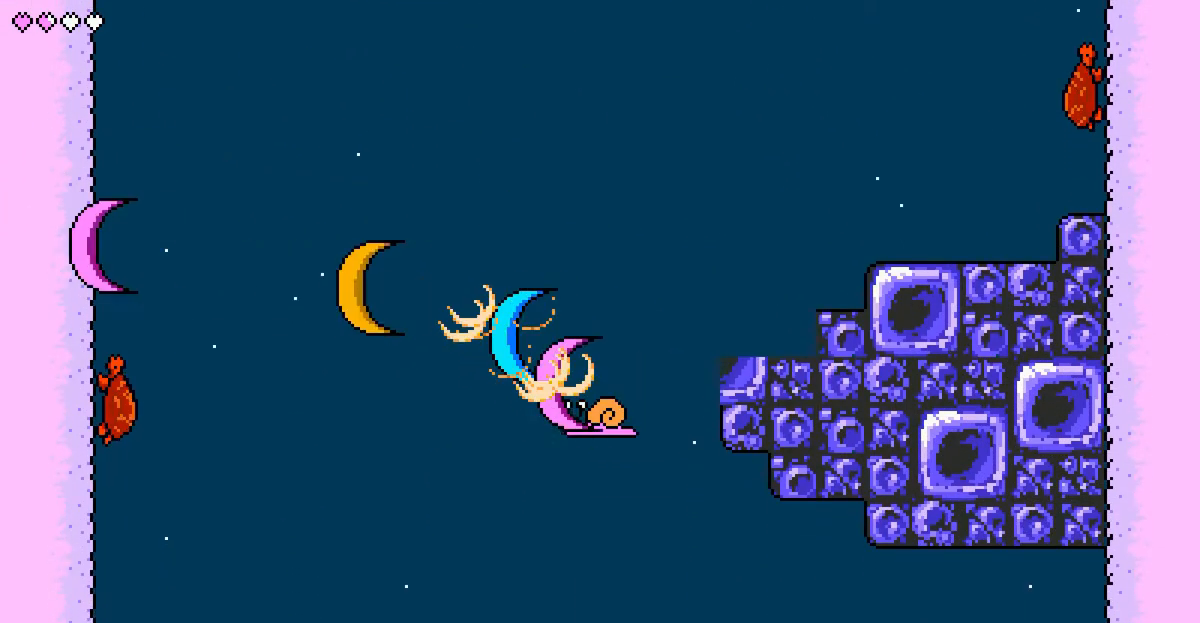
{"keys": ["down", "x"], "events": [[283, "down", "down"]]}
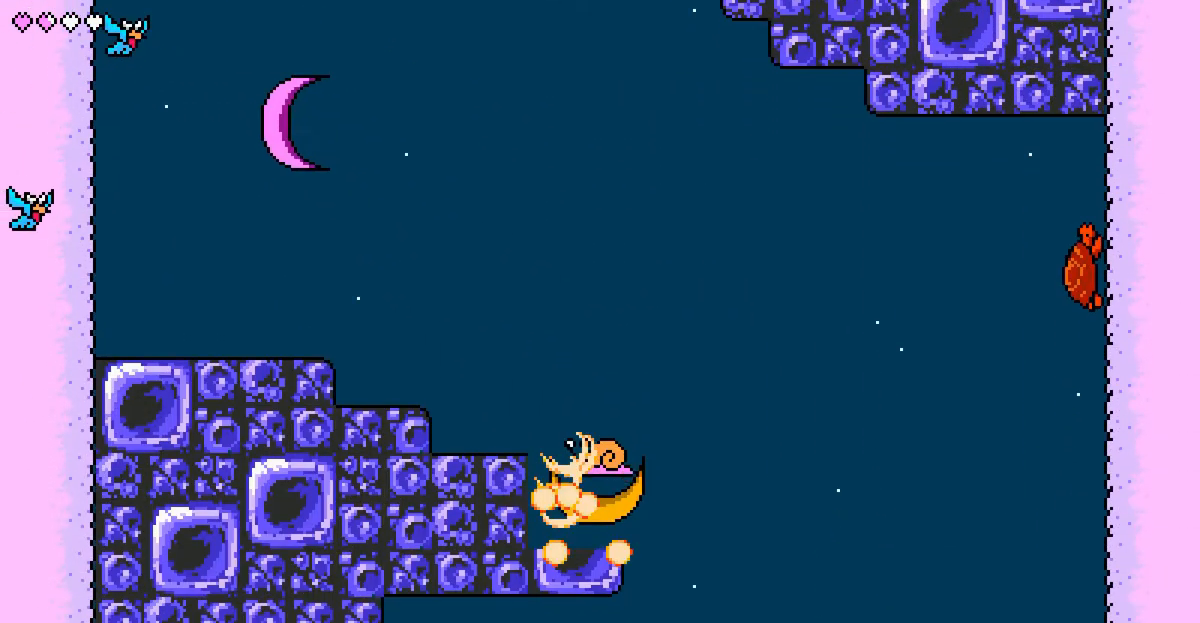
{"keys": ["down", "x"], "events": []}
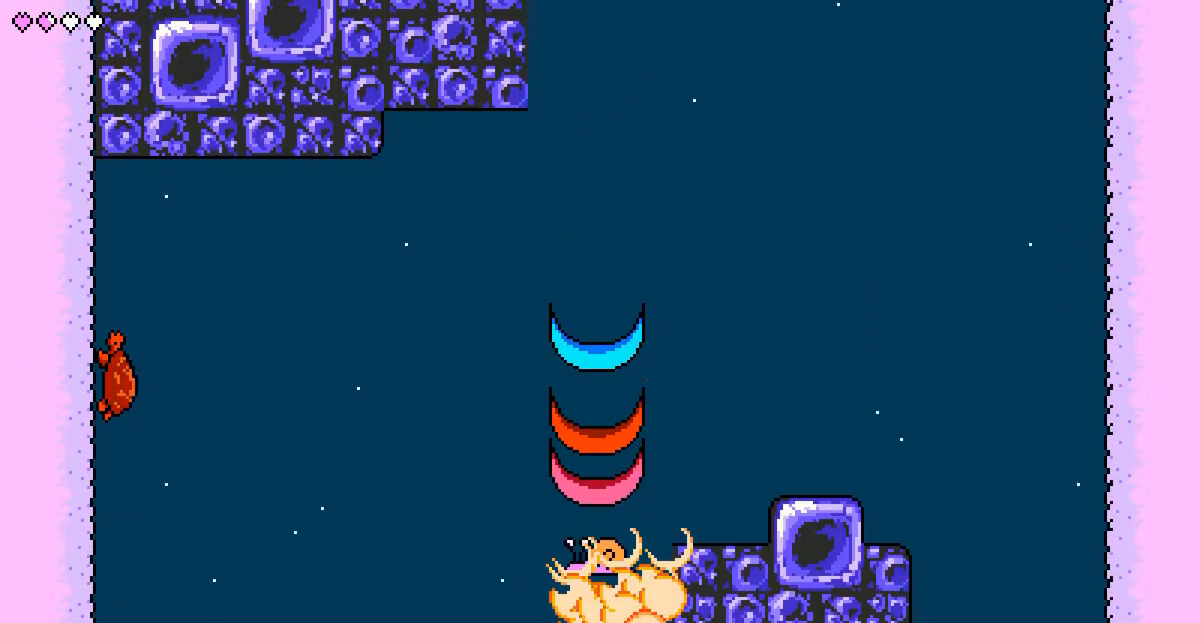
{"keys": ["down", "x"], "events": []}
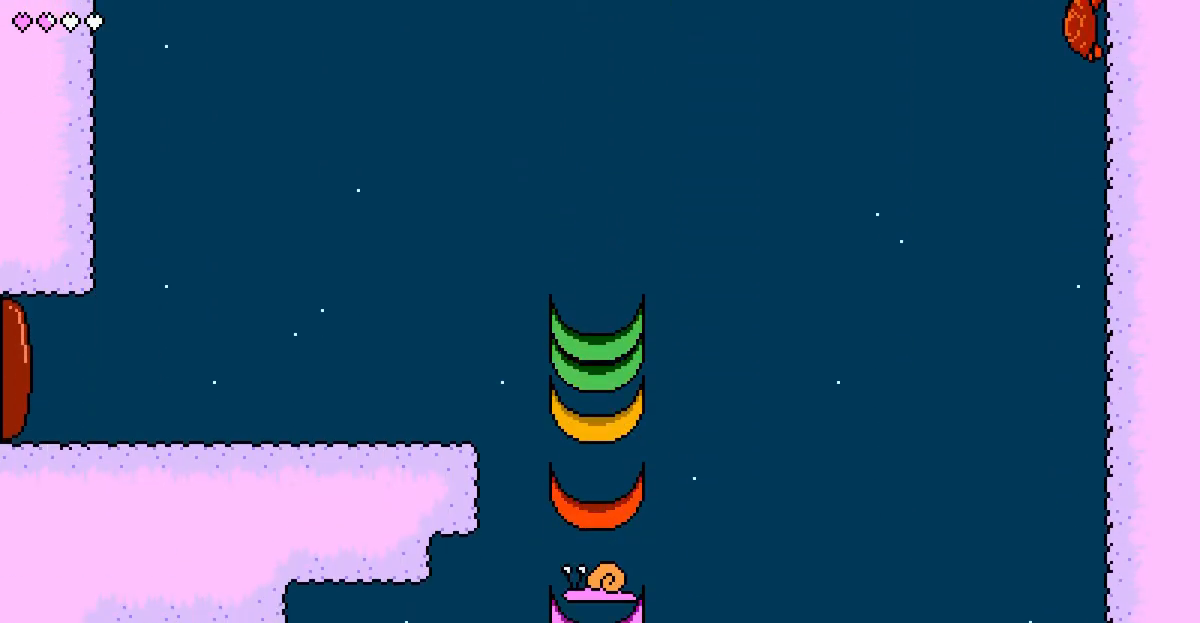
{"keys": ["down", "x"], "events": []}
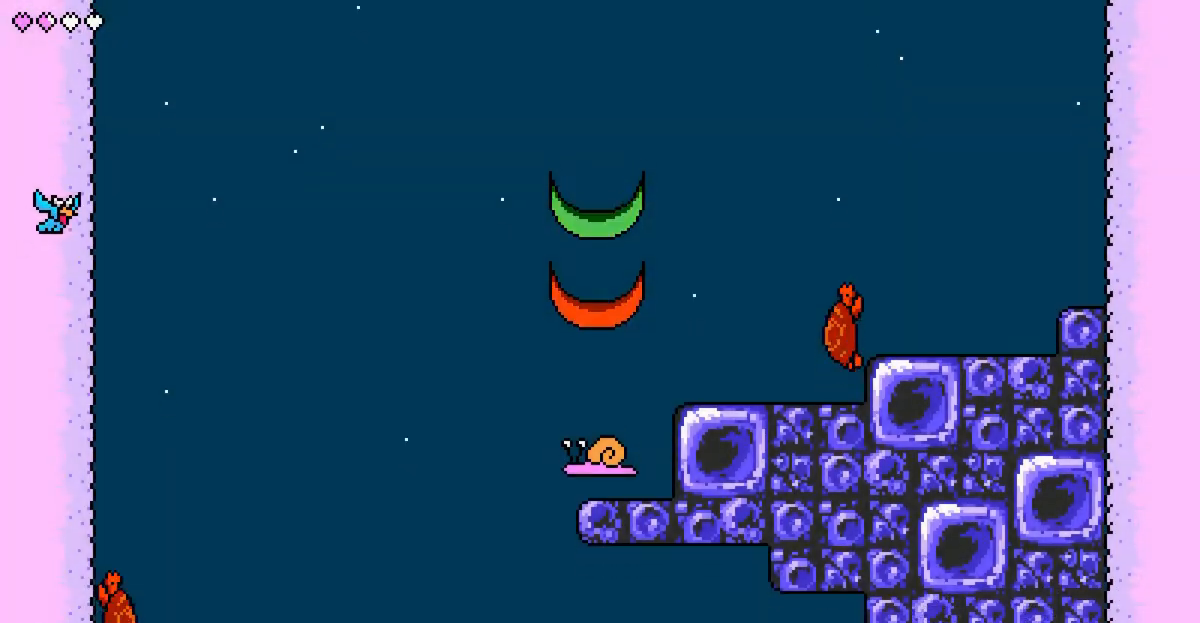
{"keys": ["down", "x"], "events": []}
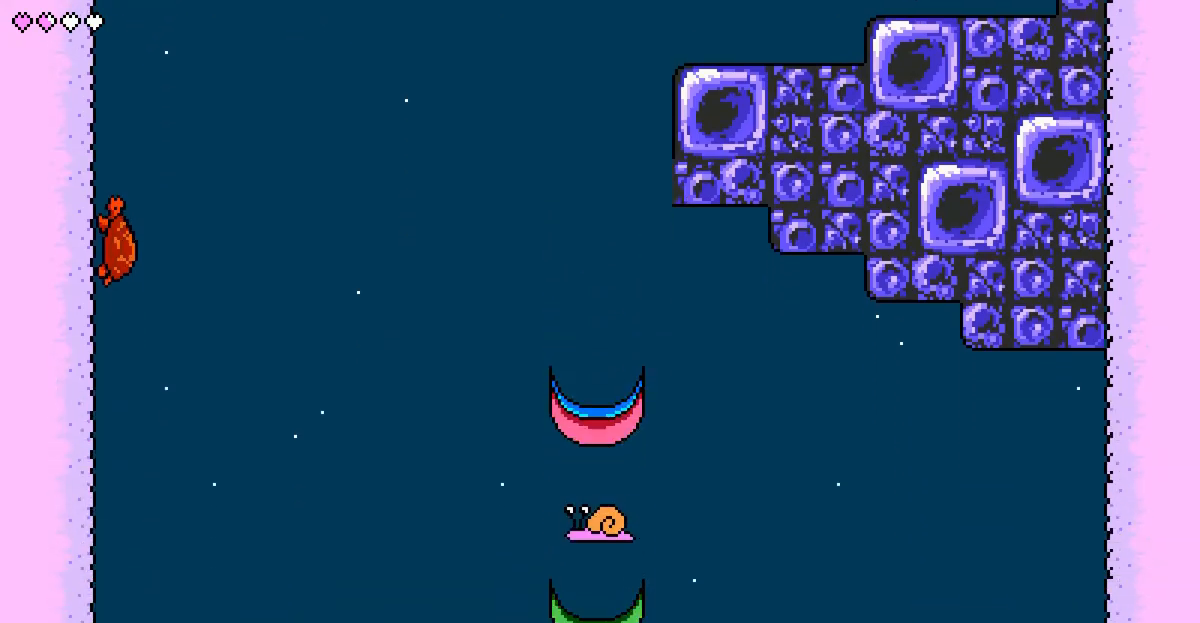
{"keys": ["down", "x"], "events": []}
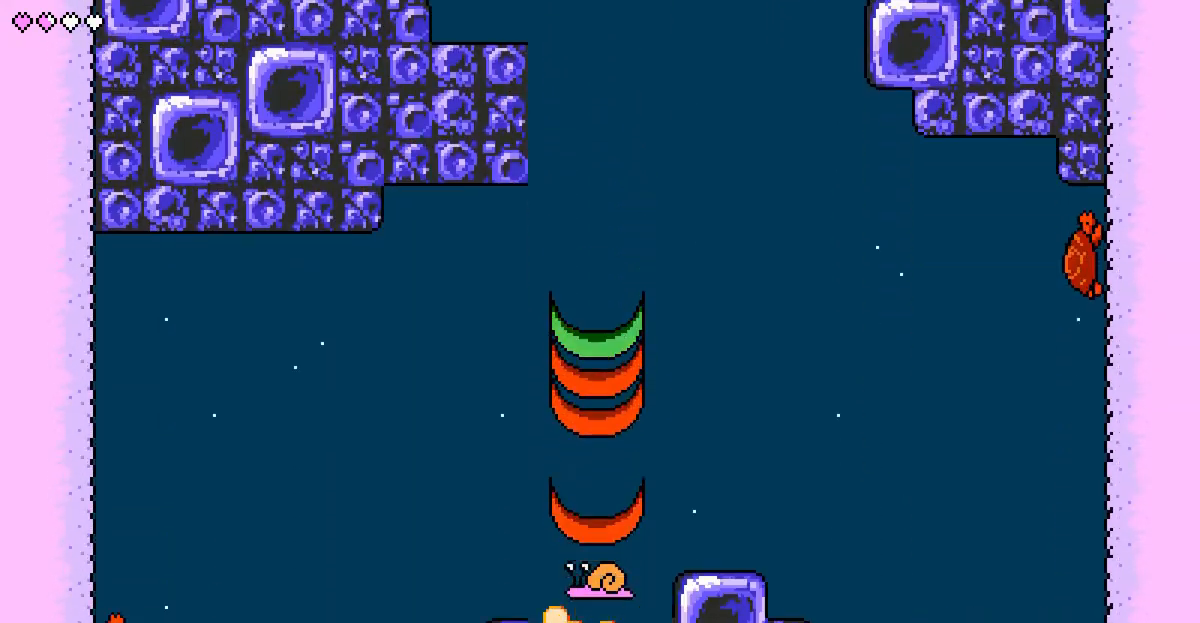
{"keys": ["down", "x"], "events": []}
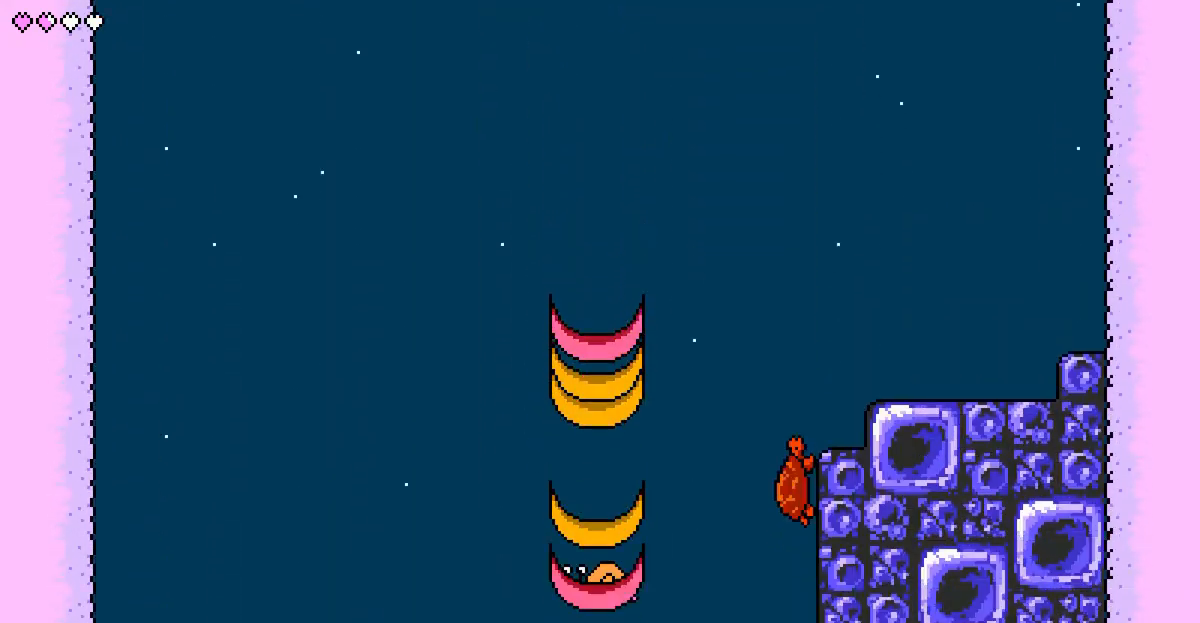
{"keys": ["down", "x"], "events": []}
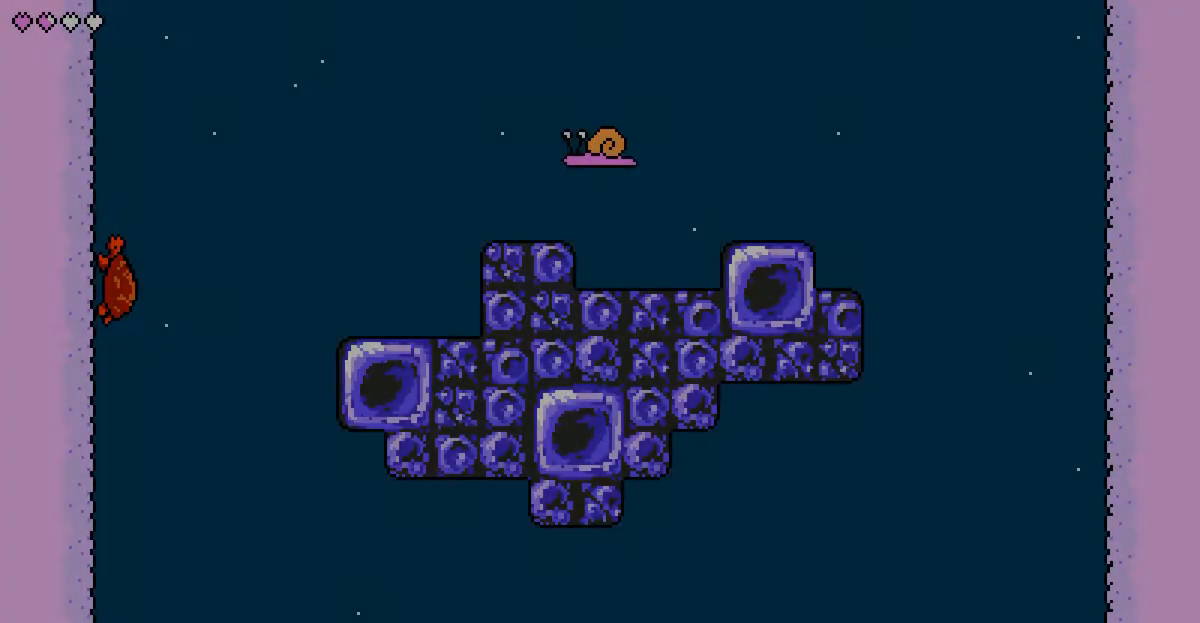
{"keys": ["down", "x"], "events": []}
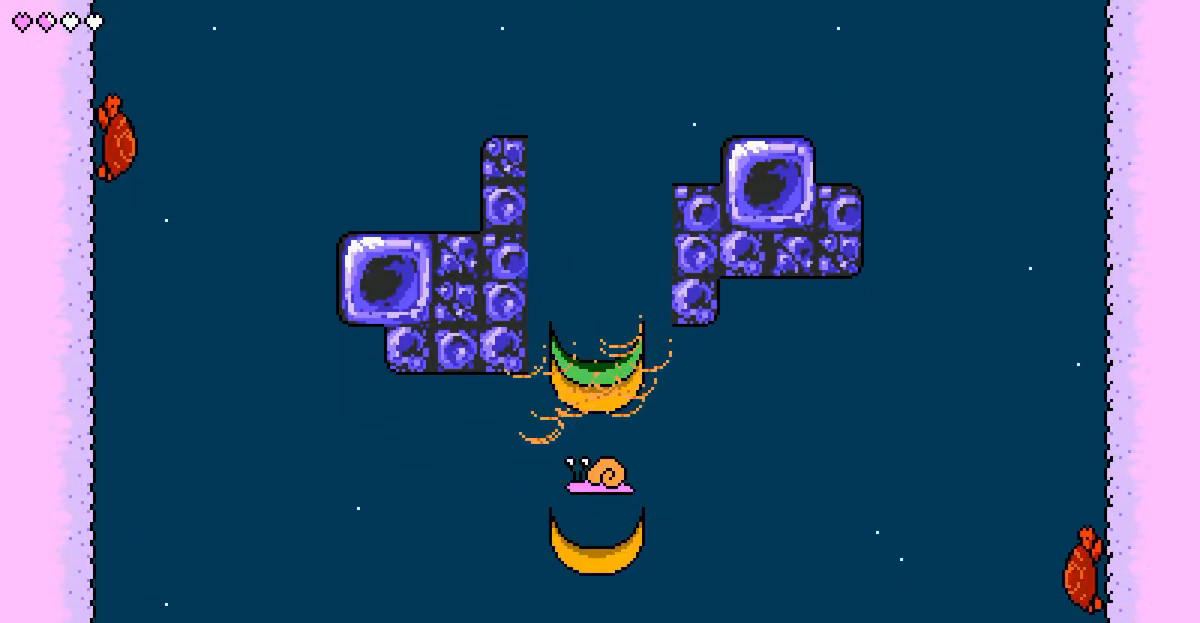
{"keys": ["down", "x"], "events": []}
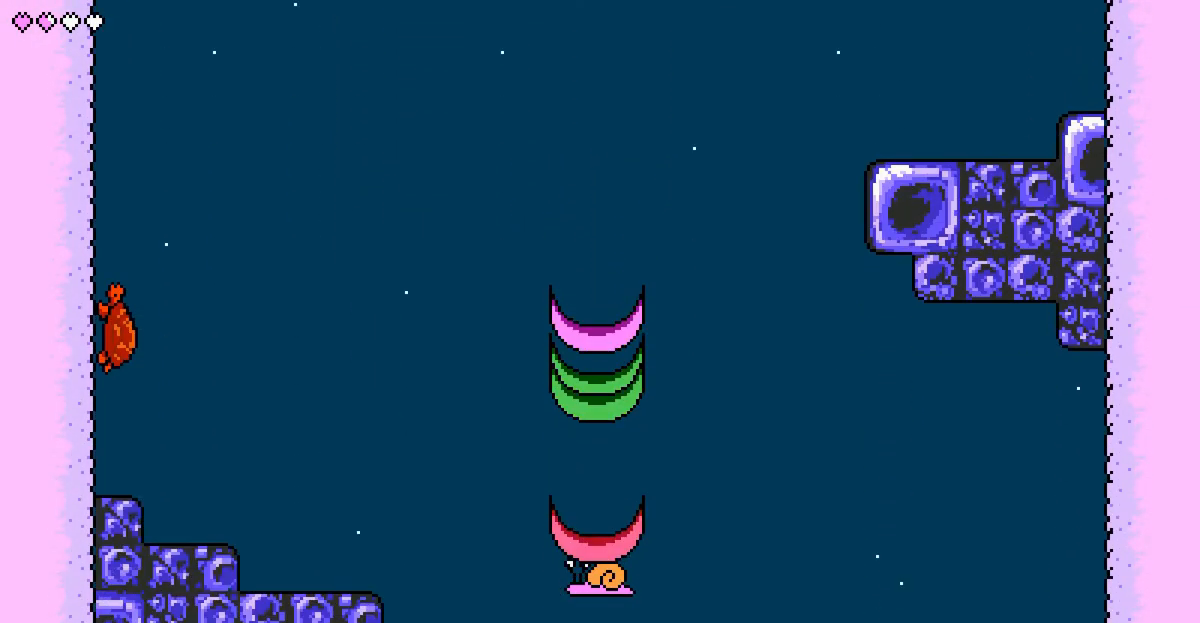
{"keys": ["down", "x"], "events": []}
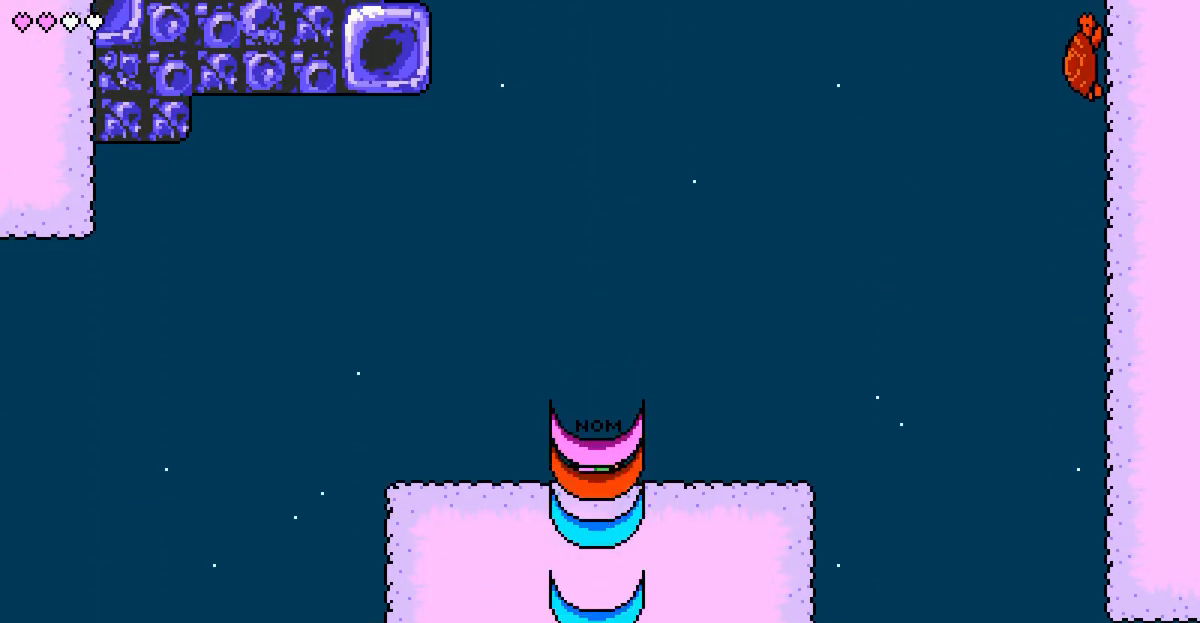
{"keys": ["left"], "events": [[83, "down", "up"], [417, "left", "down"], [467, "x", "up"]]}